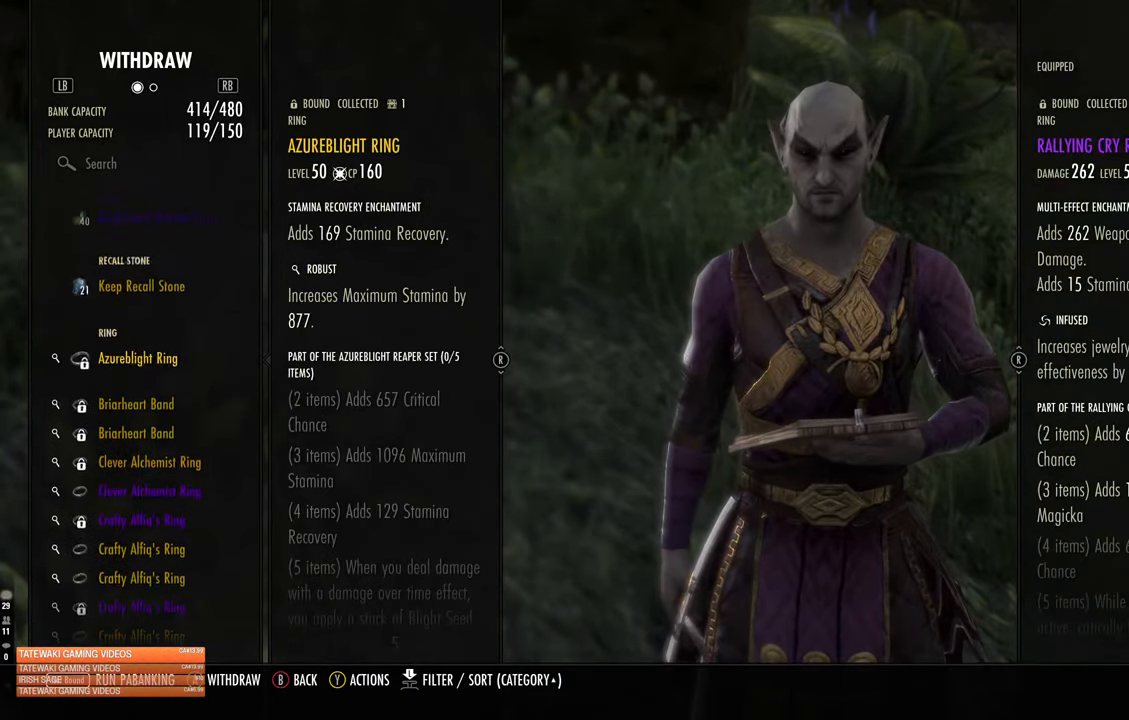
Gameplay with a controller (Xbox layout); each line is a JSON object with the inputs held at the frame after it (dt_ms = milliseconds from this image to that frame). "events" lists button and stick changes between this image and that frame as [ms after this image, input, new state], when the widget could be followed in between.
{"dt_ms": 500, "buttons": ["L2"], "left_stick": "center", "right_stick": "center", "events": [[67, "L2", "down"], [200, "L2", "up"], [433, "L2", "down"]]}
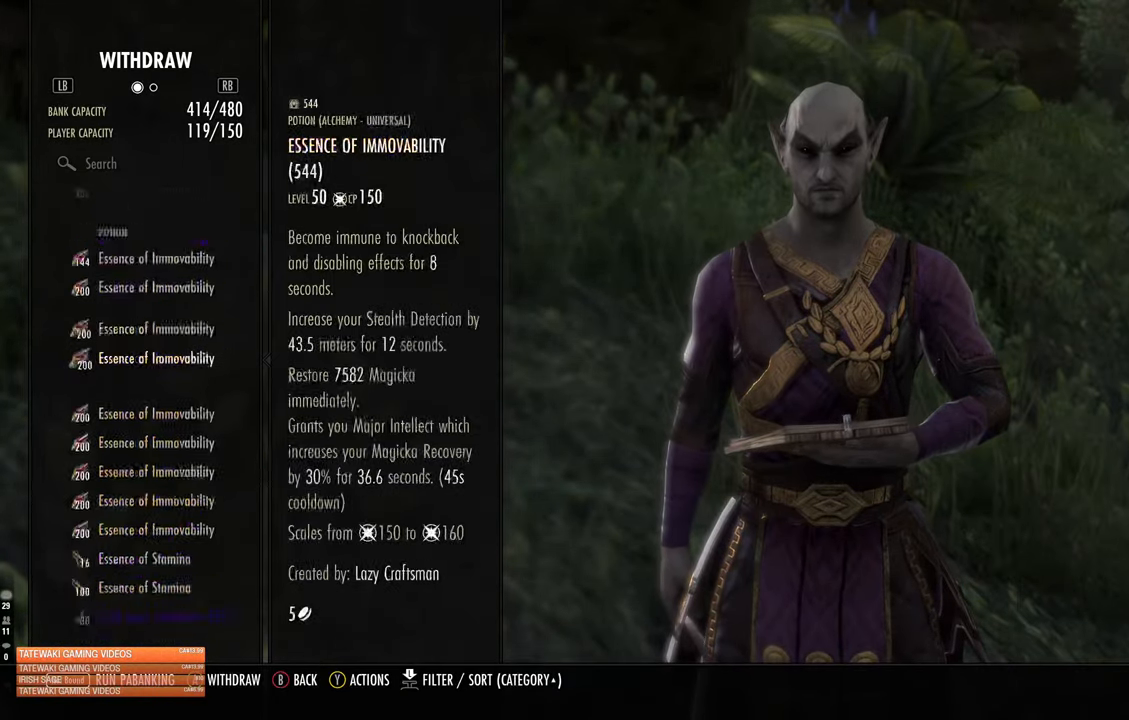
{"dt_ms": 500, "buttons": [], "left_stick": "center", "right_stick": "center", "events": [[67, "L2", "up"]]}
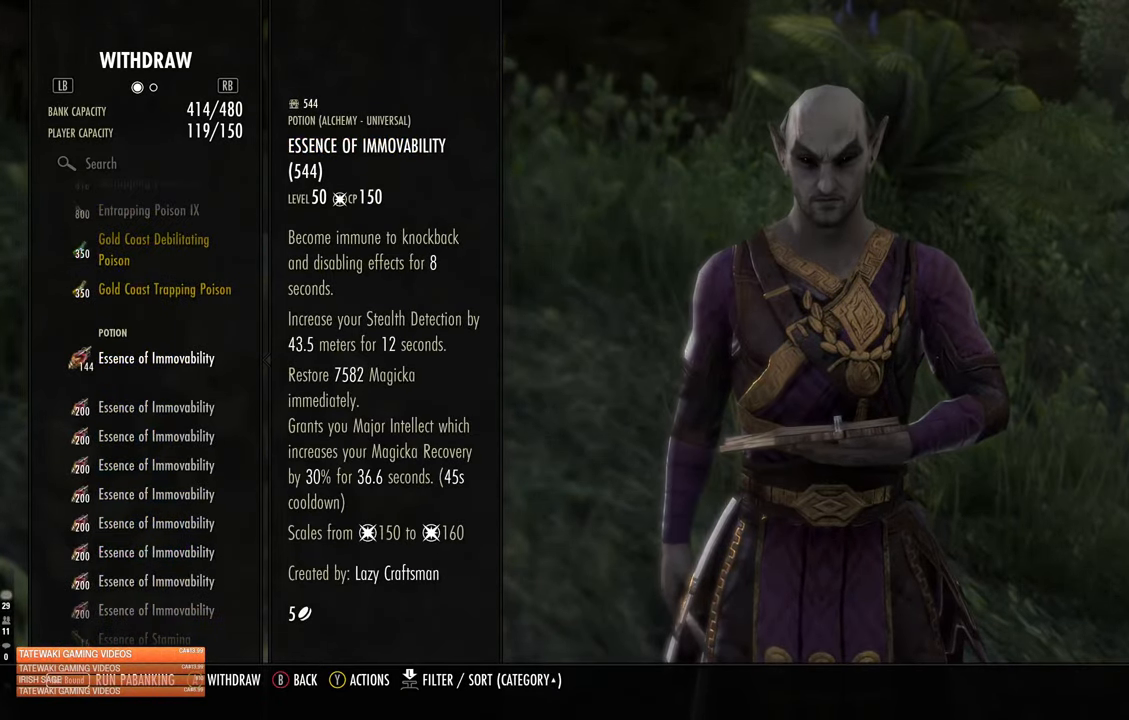
{"dt_ms": 500, "buttons": ["DPAD_DOWN"], "left_stick": "center", "right_stick": "center", "events": [[17, "DPAD_DOWN", "down"]]}
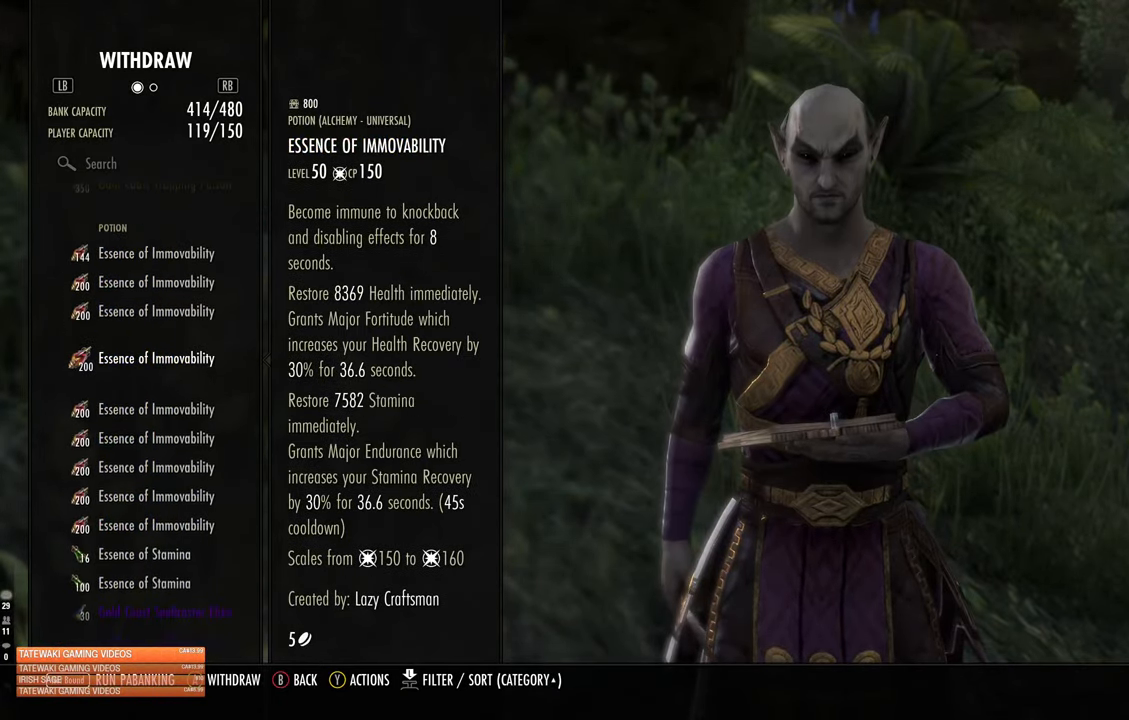
{"dt_ms": 500, "buttons": ["DPAD_DOWN"], "left_stick": "center", "right_stick": "center", "events": []}
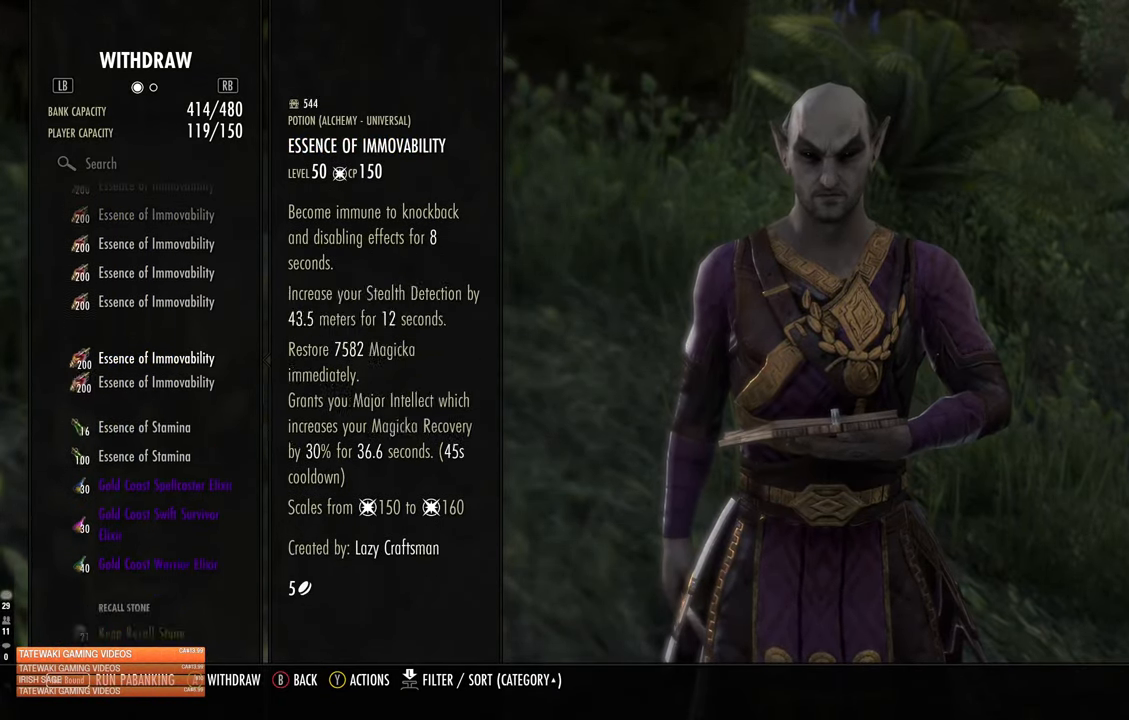
{"dt_ms": 500, "buttons": [], "left_stick": "center", "right_stick": "center", "events": [[150, "DPAD_DOWN", "up"], [383, "L2", "down"], [500, "L2", "up"]]}
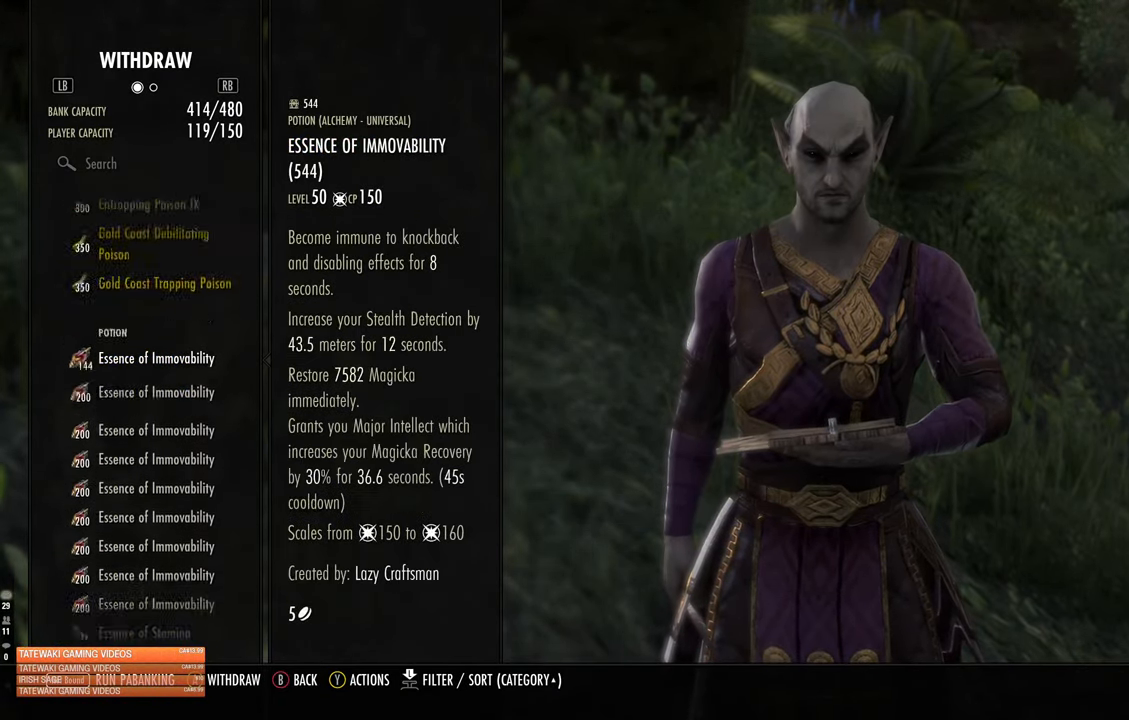
{"dt_ms": 1000, "buttons": [], "left_stick": "center", "right_stick": "center", "events": [[67, "L2", "down"], [200, "L2", "up"], [500, "L2", "down"], [617, "L2", "up"], [800, "R2", "down"], [917, "R2", "up"]]}
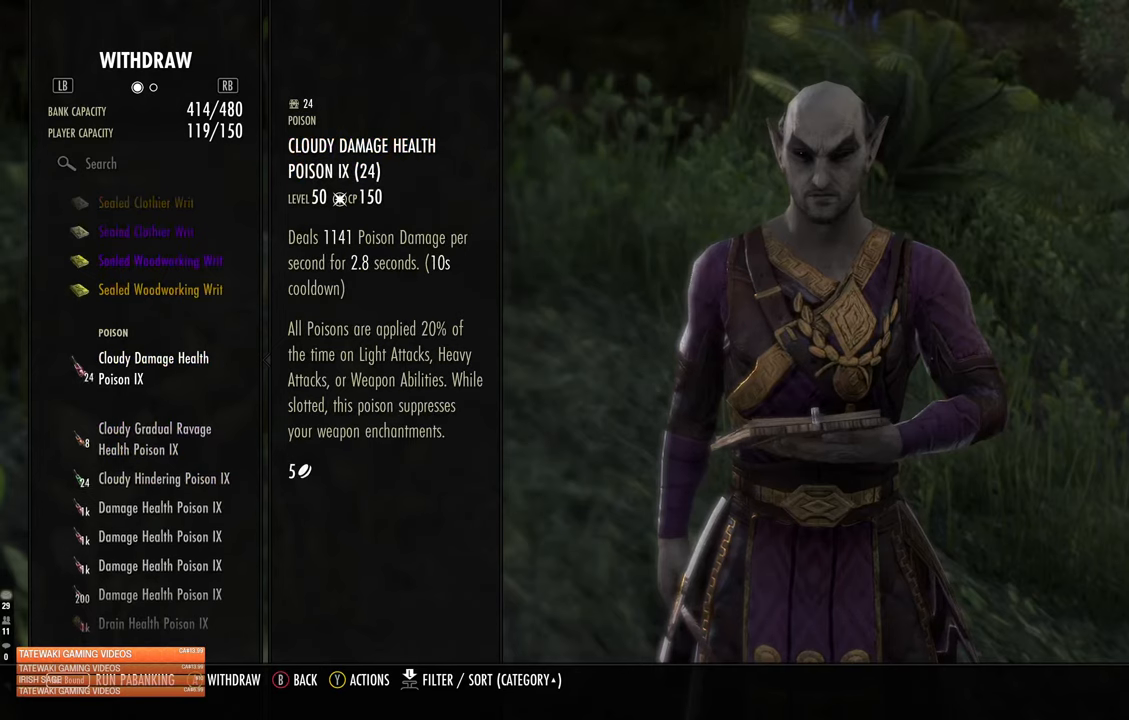
{"dt_ms": 500, "buttons": ["DPAD_DOWN"], "left_stick": "center", "right_stick": "center", "events": [[134, "DPAD_DOWN", "down"], [234, "DPAD_DOWN", "up"], [484, "DPAD_DOWN", "down"]]}
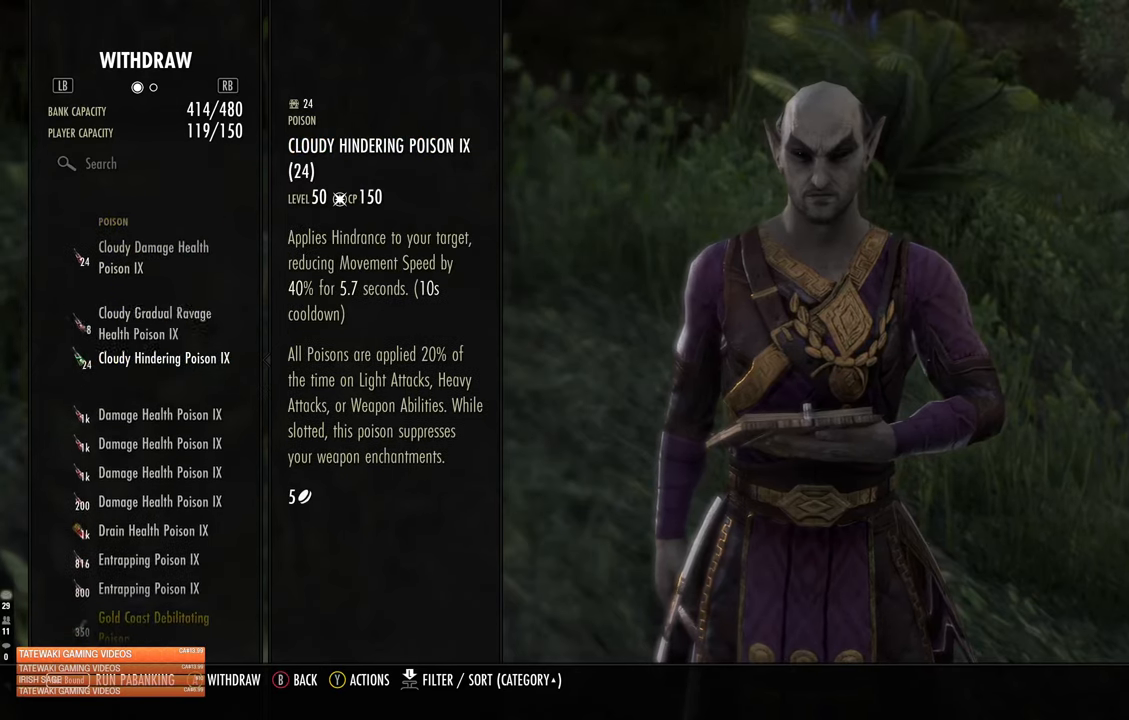
{"dt_ms": 500, "buttons": [], "left_stick": "center", "right_stick": "center", "events": [[50, "DPAD_DOWN", "up"], [184, "DPAD_DOWN", "down"], [300, "DPAD_DOWN", "up"], [384, "DPAD_DOWN", "down"], [467, "DPAD_DOWN", "up"]]}
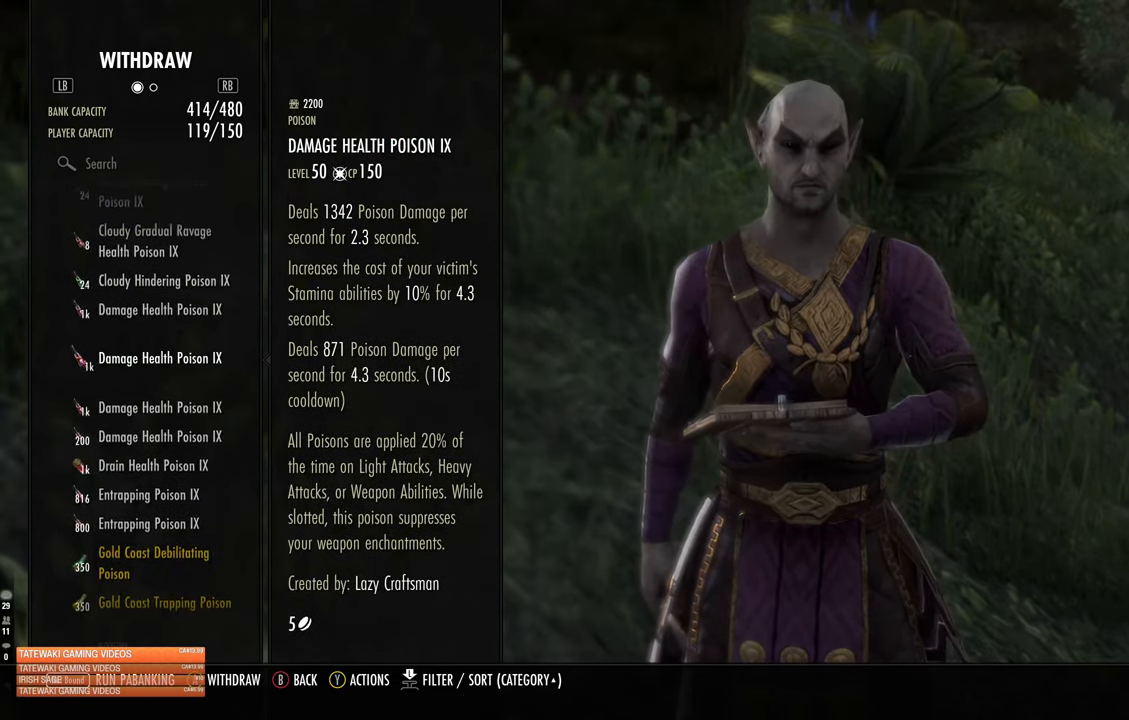
{"dt_ms": 500, "buttons": [], "left_stick": "center", "right_stick": "center", "events": [[67, "DPAD_DOWN", "down"], [134, "DPAD_DOWN", "up"], [217, "DPAD_DOWN", "down"], [300, "DPAD_DOWN", "up"], [367, "DPAD_DOWN", "down"], [450, "DPAD_DOWN", "up"]]}
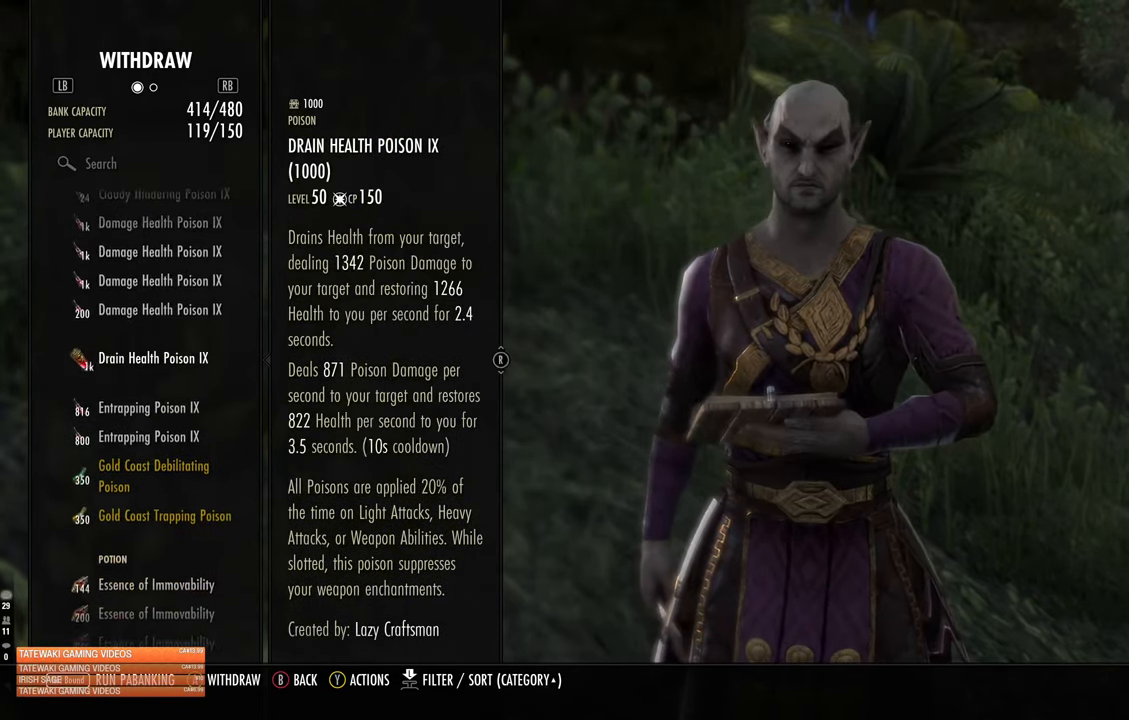
{"dt_ms": 500, "buttons": [], "left_stick": "center", "right_stick": "center", "events": [[50, "DPAD_DOWN", "down"], [134, "DPAD_DOWN", "up"]]}
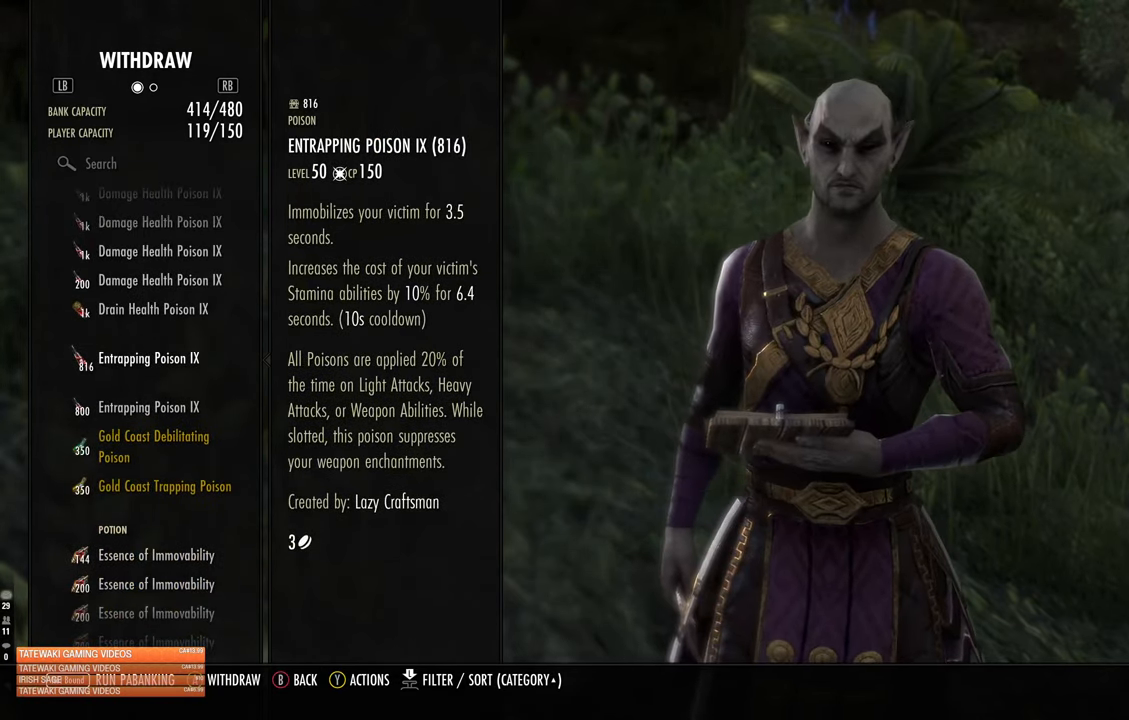
{"dt_ms": 500, "buttons": [], "left_stick": "center", "right_stick": "center", "events": []}
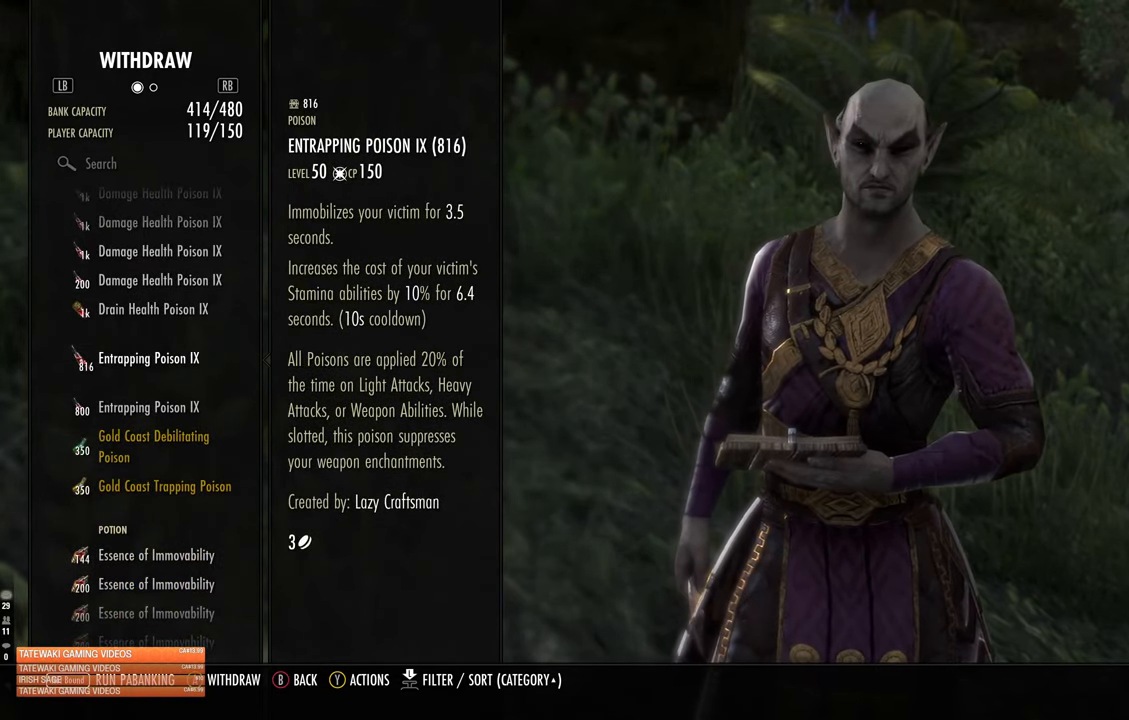
{"dt_ms": 500, "buttons": ["DPAD_UP"], "left_stick": "center", "right_stick": "center", "events": [[417, "DPAD_UP", "down"]]}
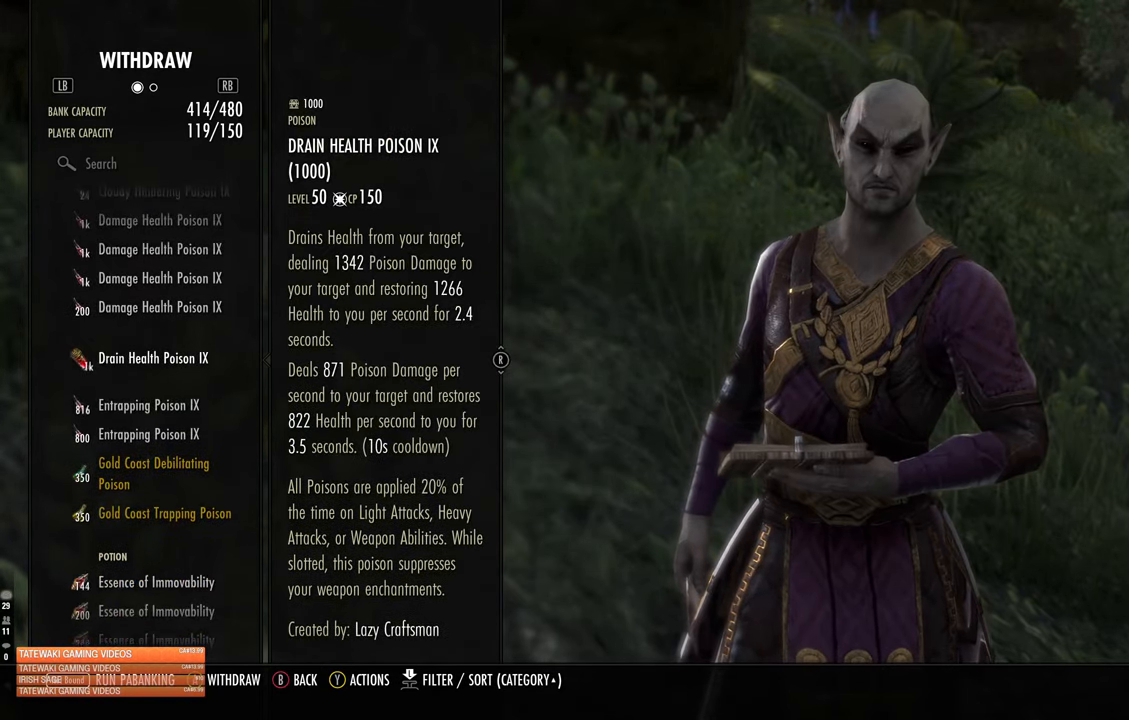
{"dt_ms": 500, "buttons": [], "left_stick": "center", "right_stick": "center", "events": [[17, "DPAD_UP", "up"]]}
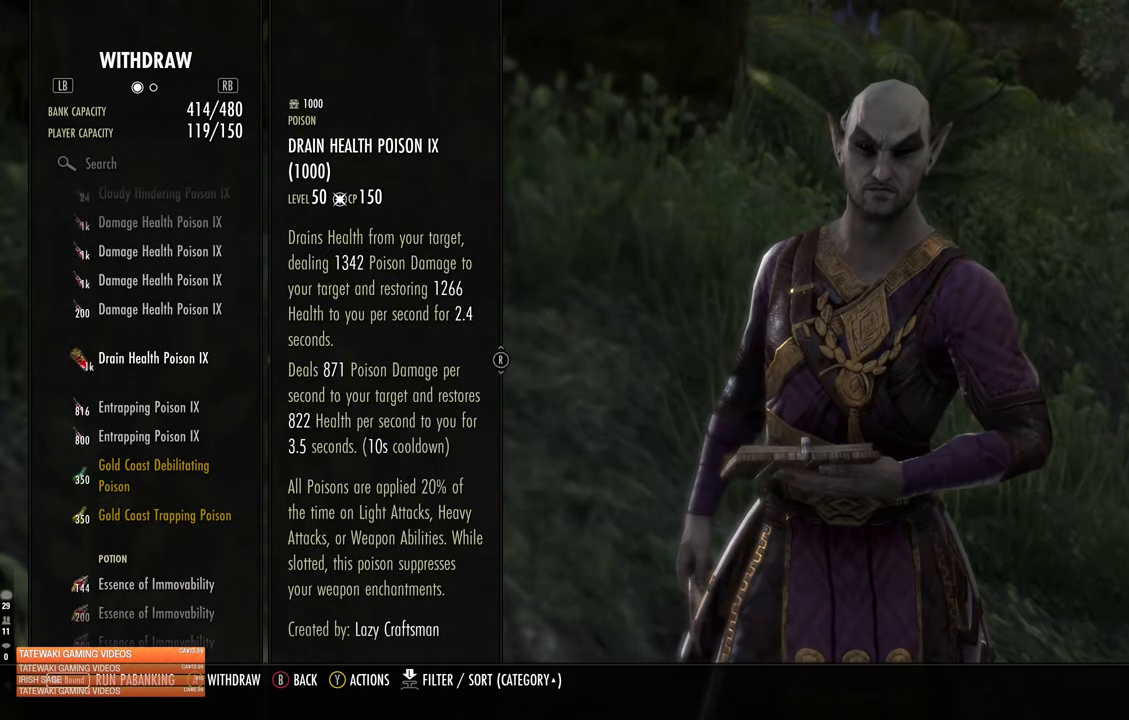
{"dt_ms": 500, "buttons": [], "left_stick": "center", "right_stick": "down", "events": [[400, "right_stick", "down"]]}
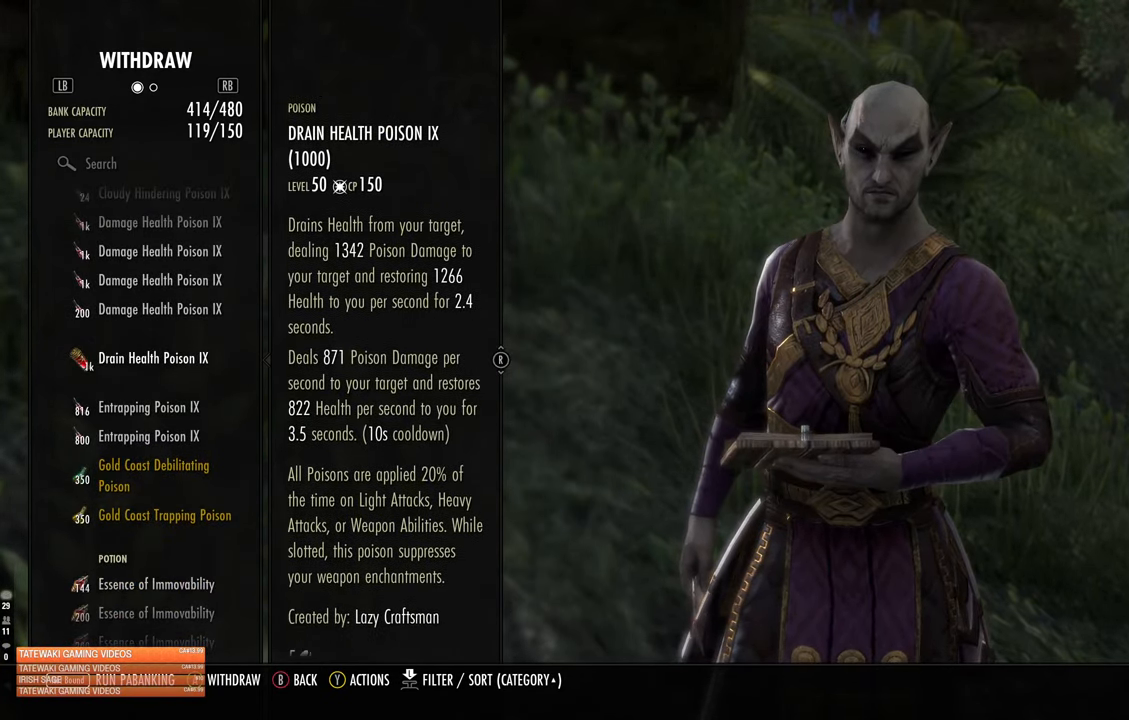
{"dt_ms": 500, "buttons": [], "left_stick": "center", "right_stick": "center", "events": [[250, "right_stick", "center"]]}
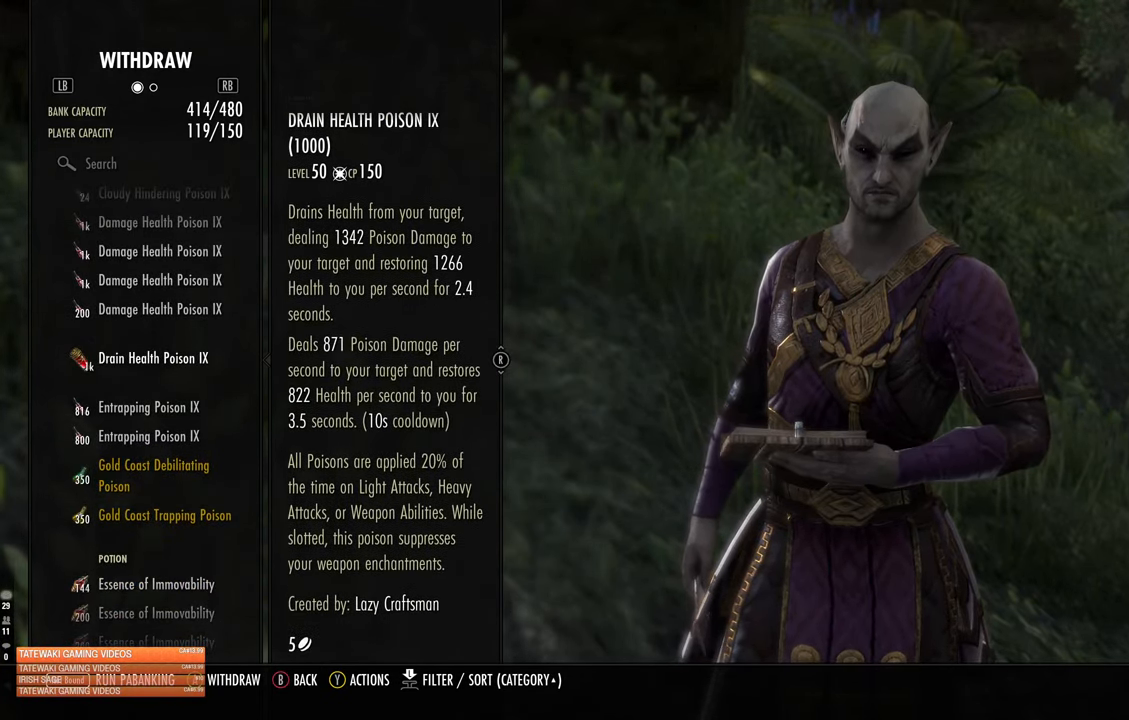
{"dt_ms": 500, "buttons": [], "left_stick": "center", "right_stick": "center", "events": [[50, "right_stick", "down-right"], [234, "right_stick", "up"], [300, "right_stick", "center"]]}
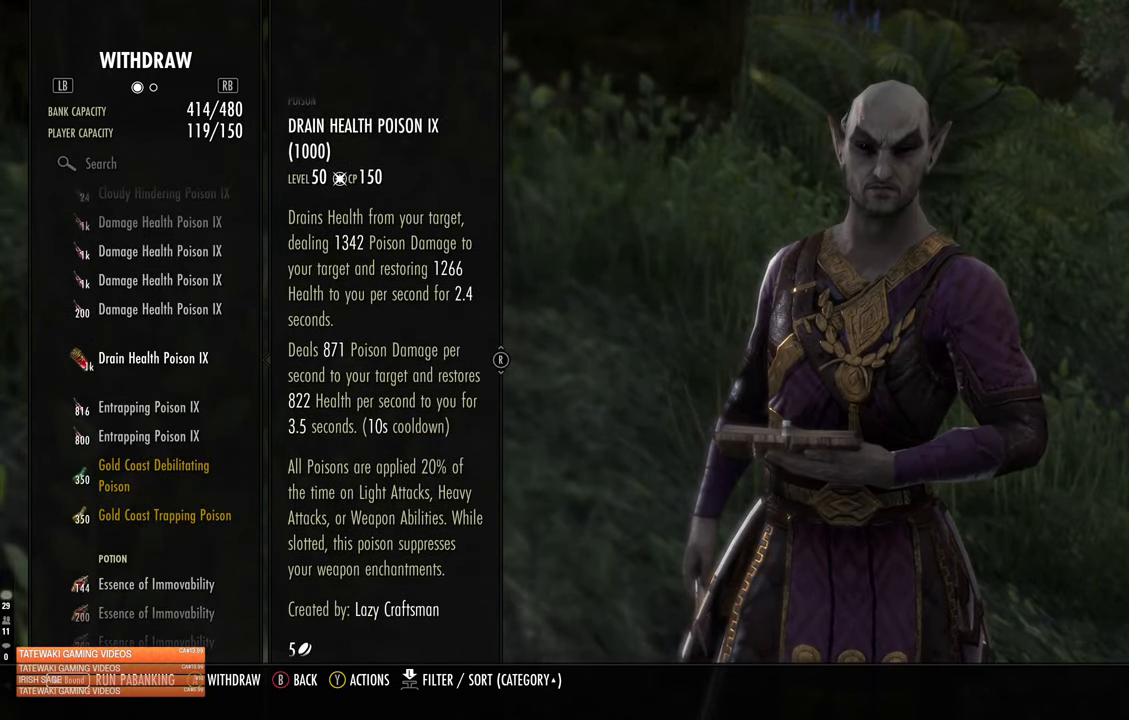
{"dt_ms": 500, "buttons": [], "left_stick": "center", "right_stick": "center", "events": [[116, "right_stick", "down"], [216, "right_stick", "center"], [283, "right_stick", "up"], [416, "right_stick", "center"]]}
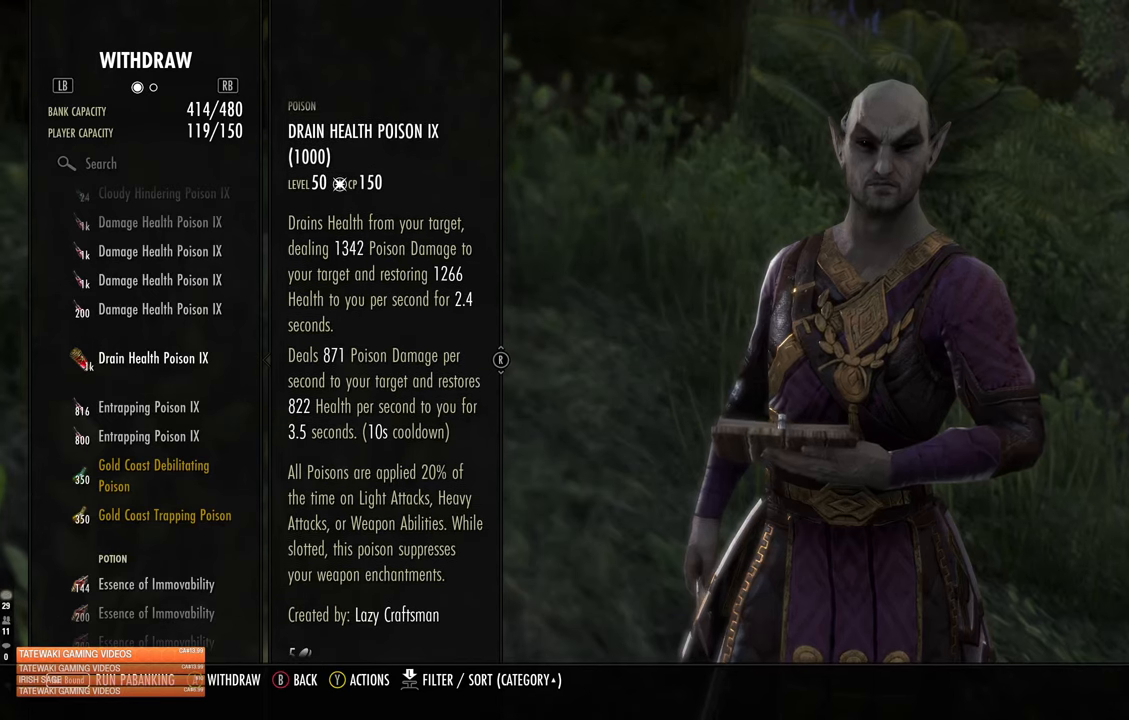
{"dt_ms": 500, "buttons": [], "left_stick": "center", "right_stick": "center", "events": []}
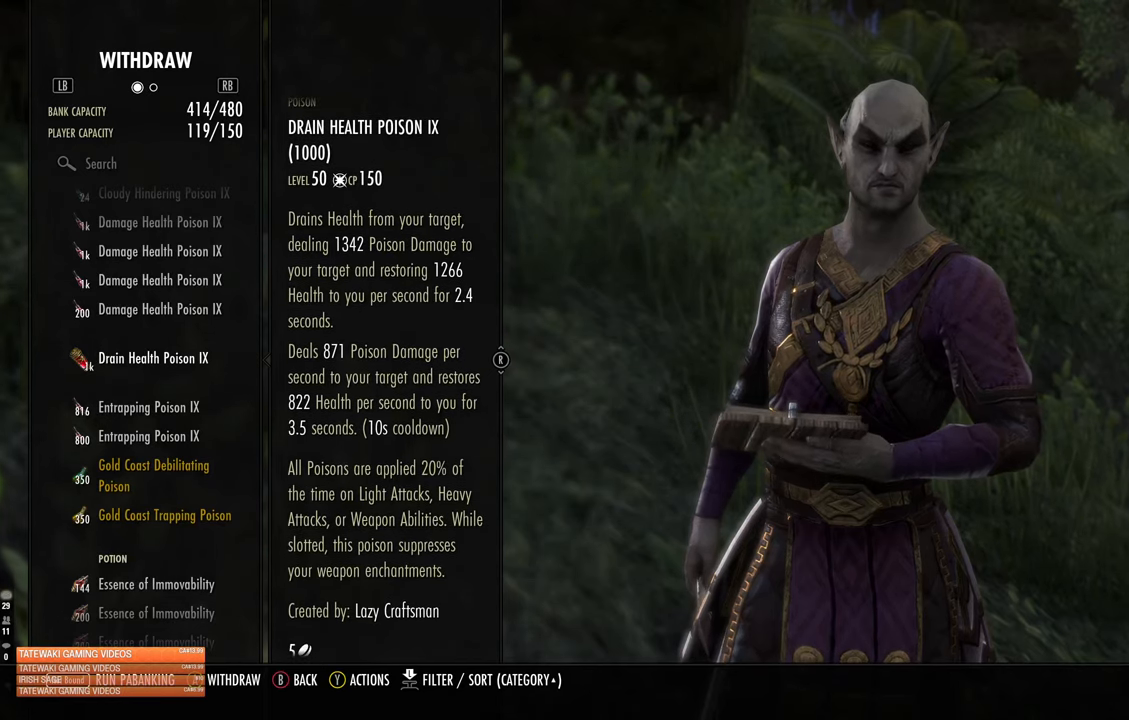
{"dt_ms": 500, "buttons": [], "left_stick": "center", "right_stick": "center", "events": [[150, "DPAD_DOWN", "down"], [266, "DPAD_DOWN", "up"]]}
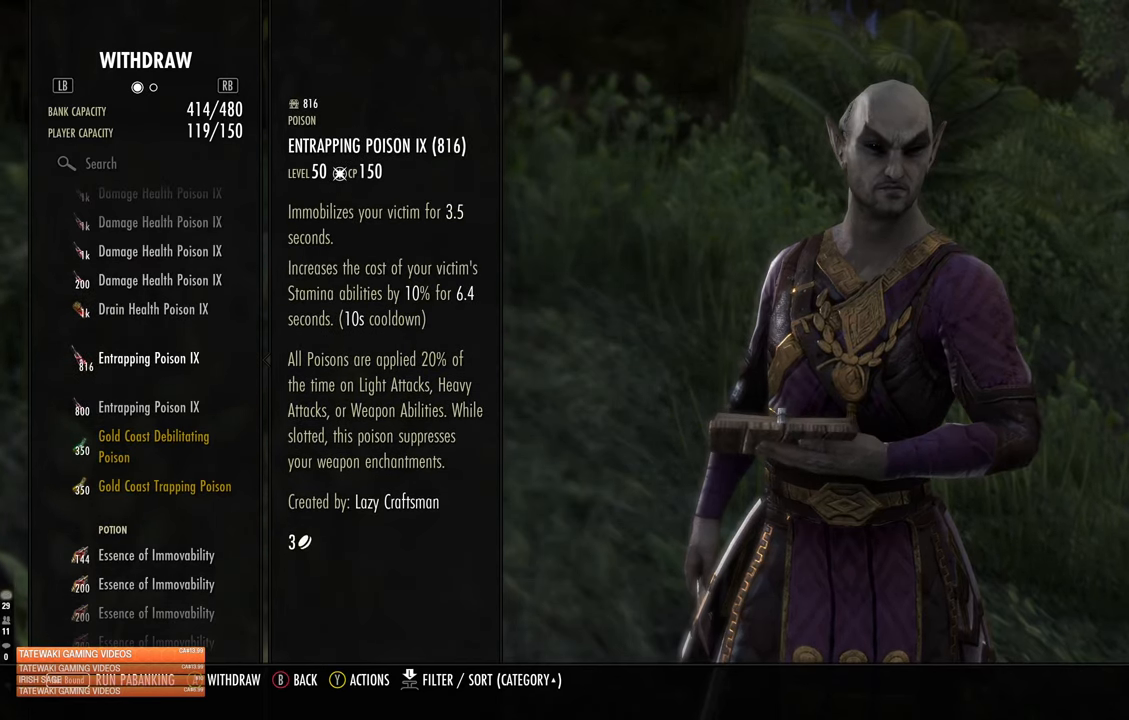
{"dt_ms": 500, "buttons": [], "left_stick": "center", "right_stick": "center", "events": []}
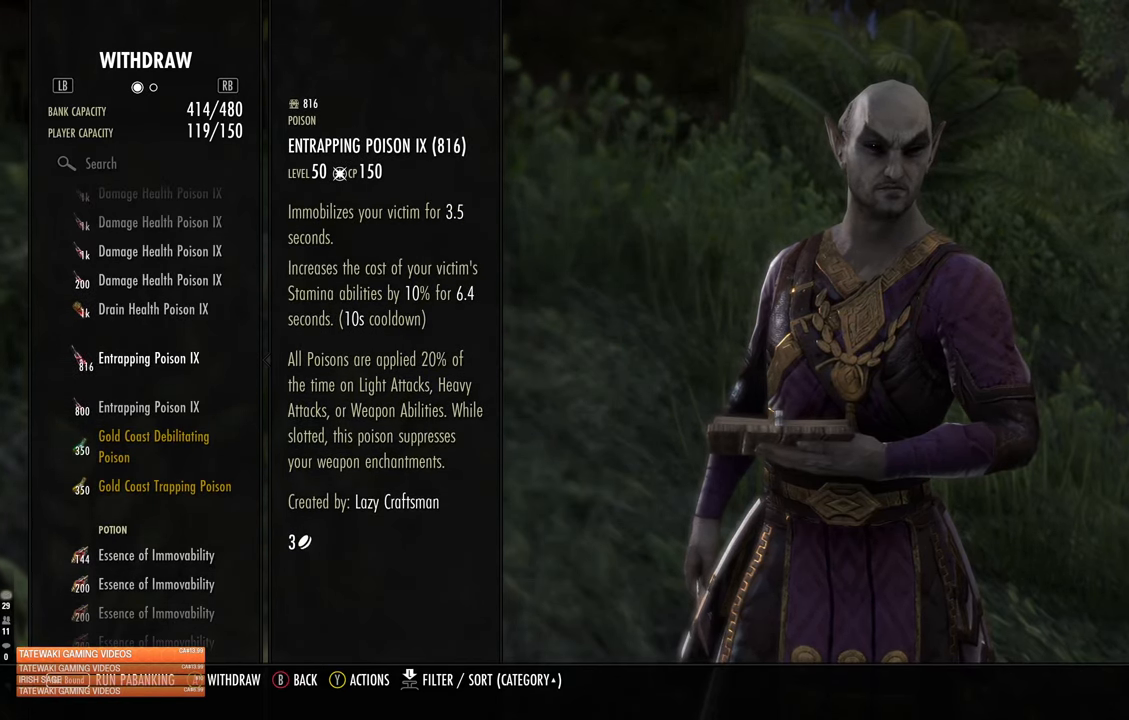
{"dt_ms": 500, "buttons": [], "left_stick": "center", "right_stick": "center", "events": []}
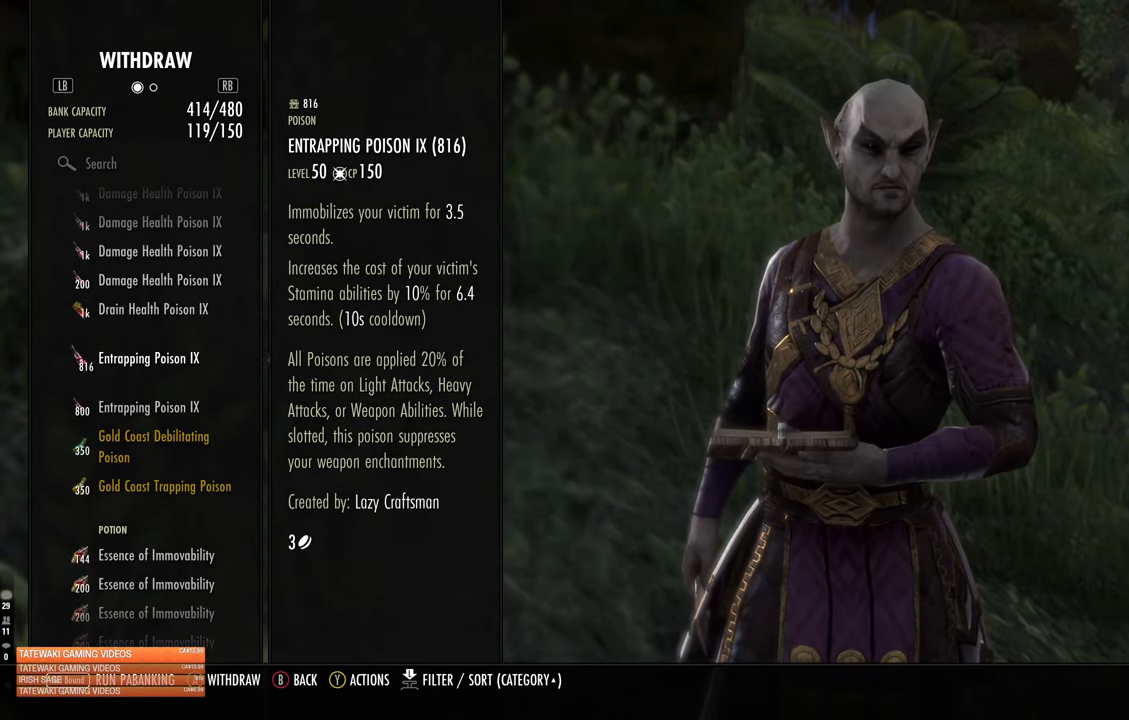
{"dt_ms": 500, "buttons": [], "left_stick": "center", "right_stick": "center", "events": []}
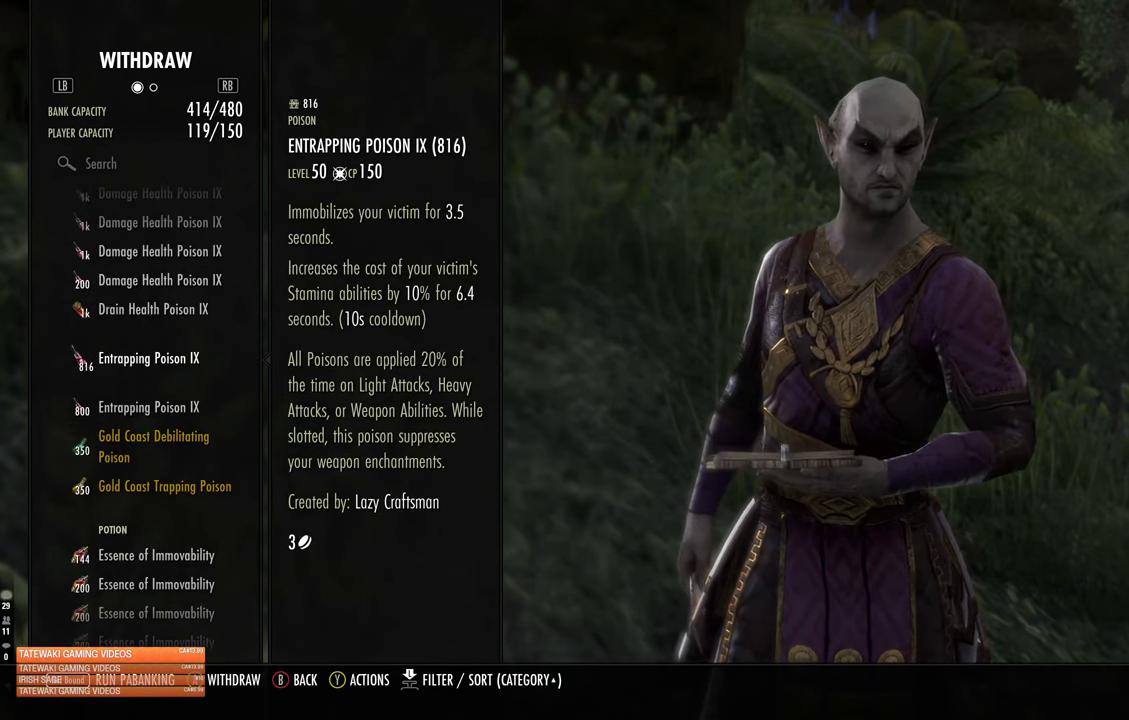
{"dt_ms": 500, "buttons": [], "left_stick": "center", "right_stick": "center", "events": []}
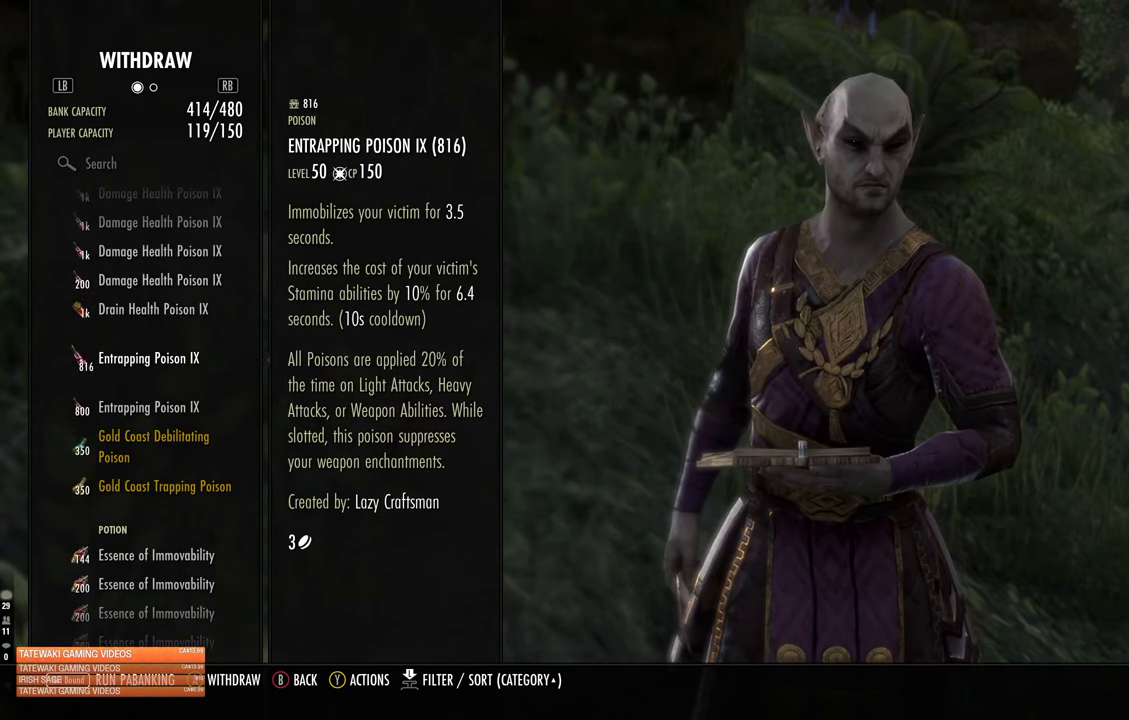
{"dt_ms": 500, "buttons": [], "left_stick": "center", "right_stick": "center", "events": []}
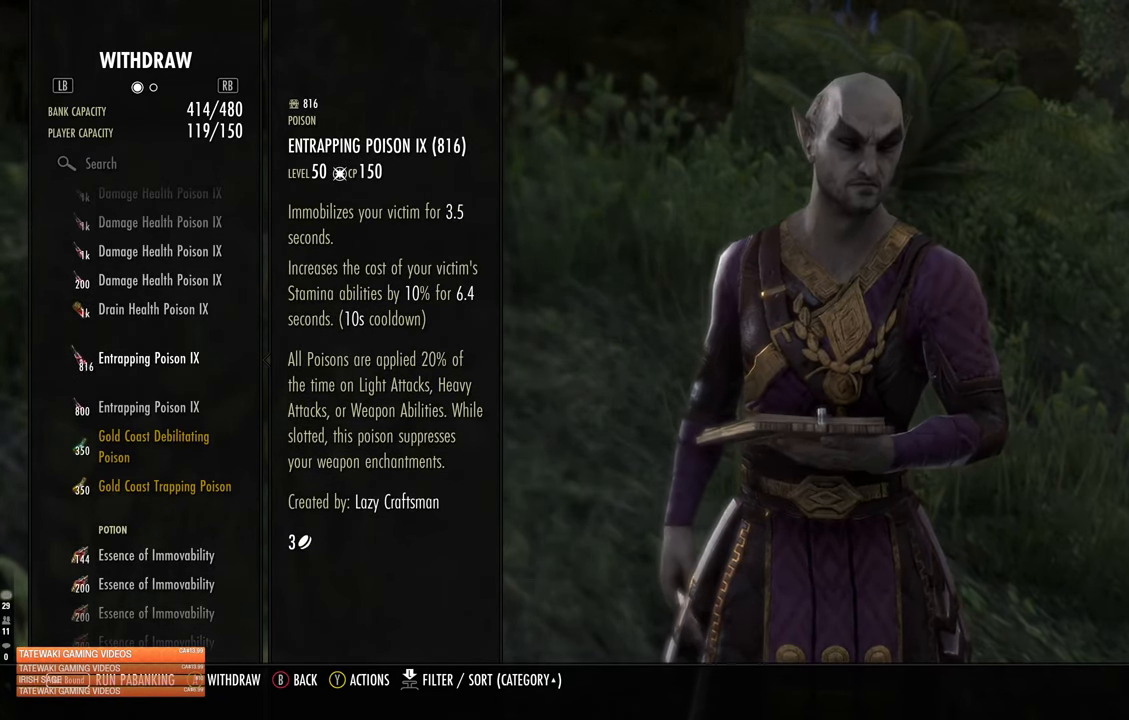
{"dt_ms": 500, "buttons": [], "left_stick": "center", "right_stick": "center", "events": []}
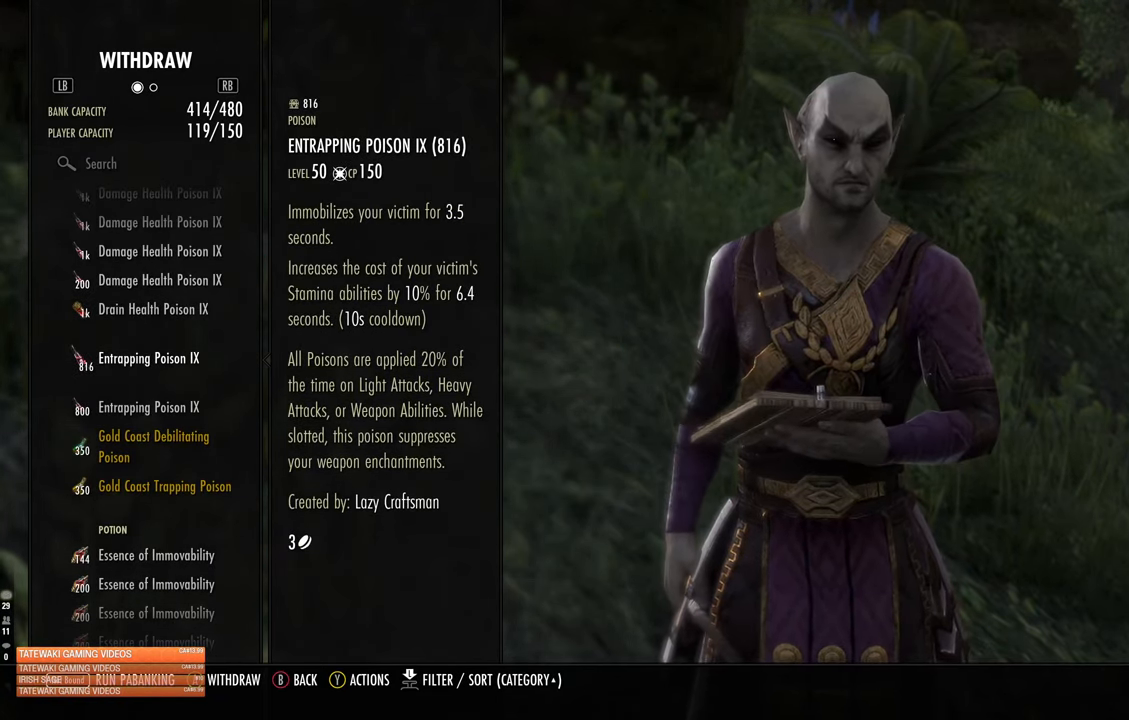
{"dt_ms": 500, "buttons": [], "left_stick": "center", "right_stick": "center", "events": []}
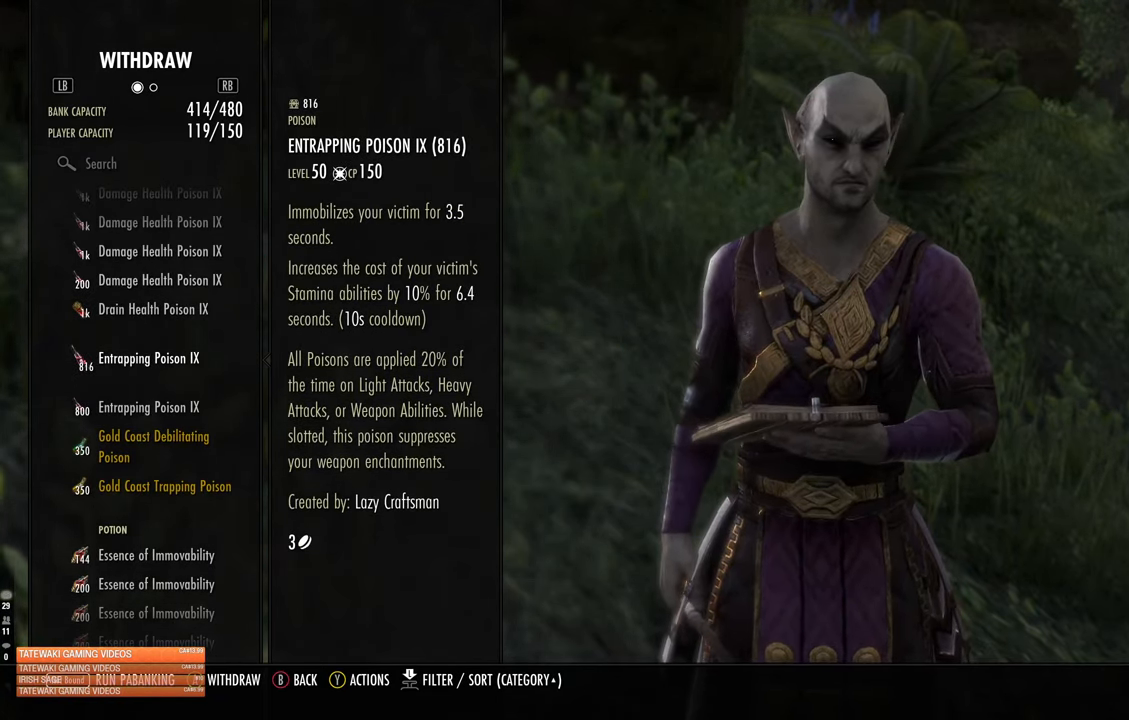
{"dt_ms": 500, "buttons": [], "left_stick": "center", "right_stick": "center", "events": []}
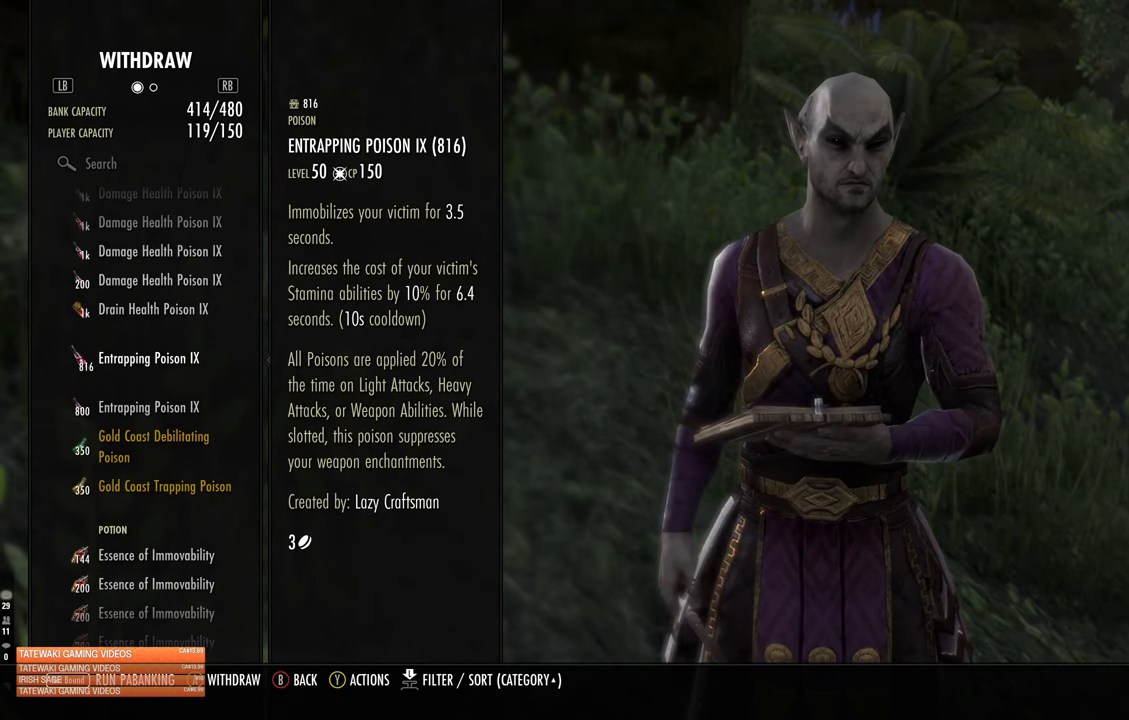
{"dt_ms": 500, "buttons": [], "left_stick": "center", "right_stick": "center", "events": []}
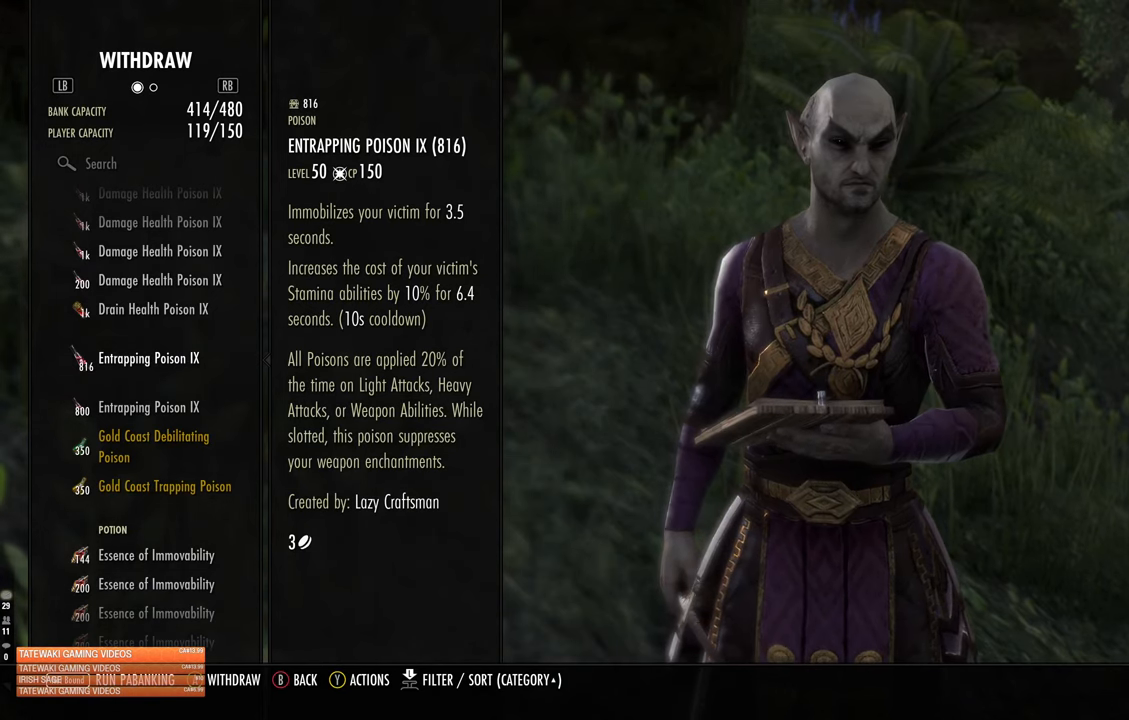
{"dt_ms": 500, "buttons": [], "left_stick": "center", "right_stick": "center", "events": []}
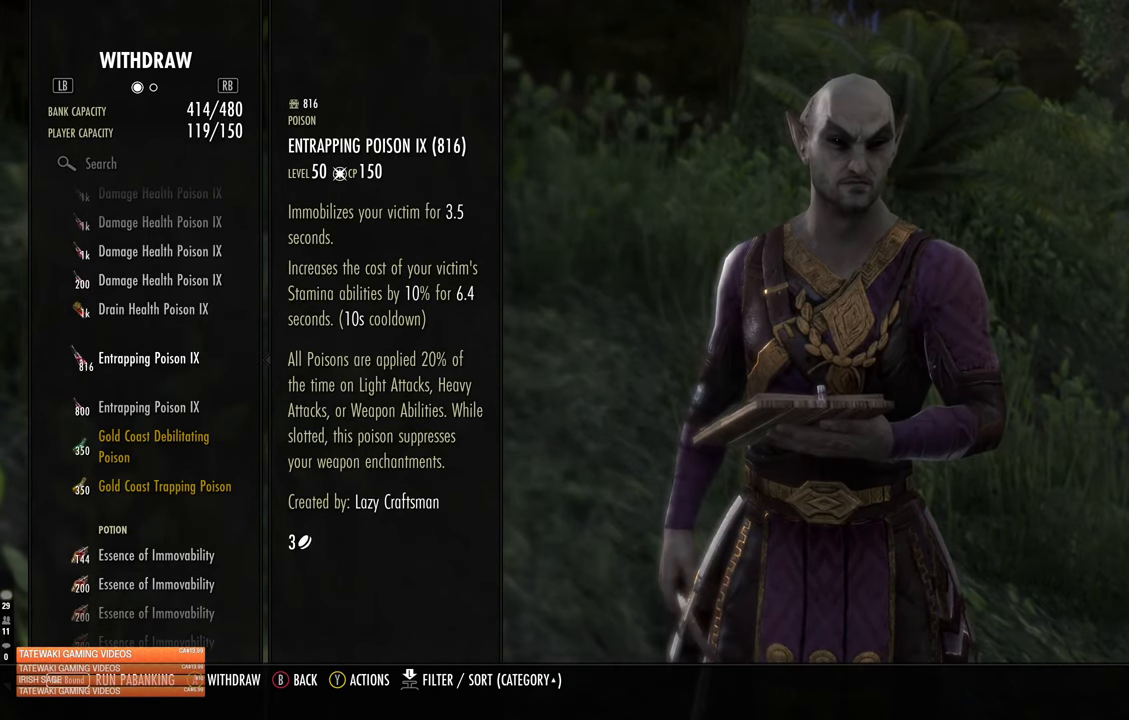
{"dt_ms": 500, "buttons": [], "left_stick": "center", "right_stick": "center", "events": [[67, "DPAD_UP", "down"], [183, "DPAD_UP", "up"]]}